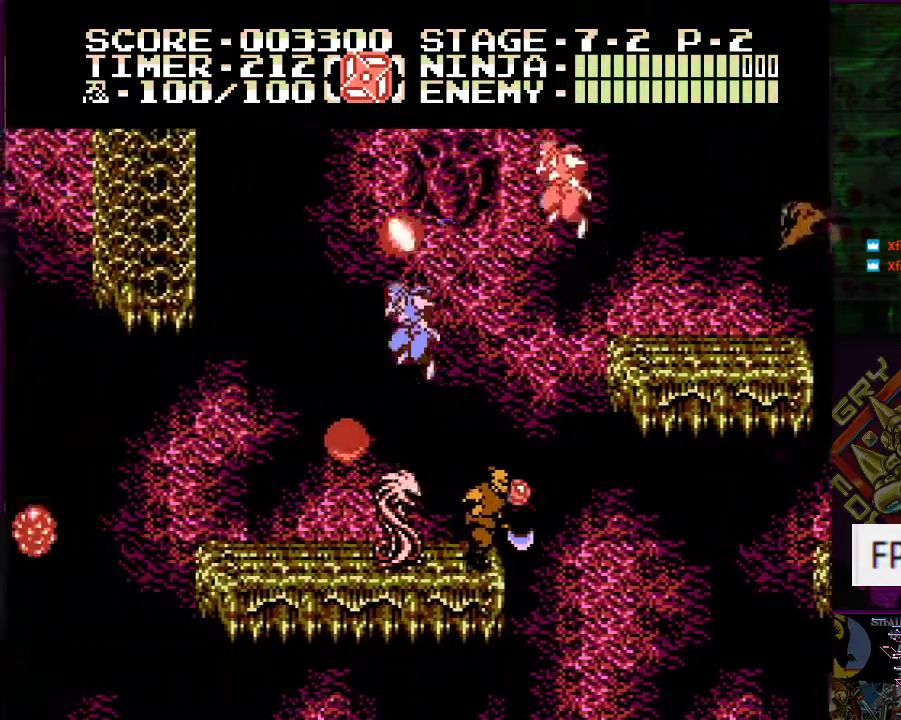
Gameplay with a controller (Nintendo layout); each line is a JSON object with the inputs held at the frame after it. "events" lists button and stick changes between this image and that frame as [ms after this image, input, new state], when the widget could be followed in between. Not read: L3 R3.
{"buttons": ["DPAD_UP", "DPAD_RIGHT"], "events": [[16, "A", "up"], [317, "DPAD_UP", "down"], [350, "DPAD_LEFT", "up"], [384, "DPAD_RIGHT", "down"]]}
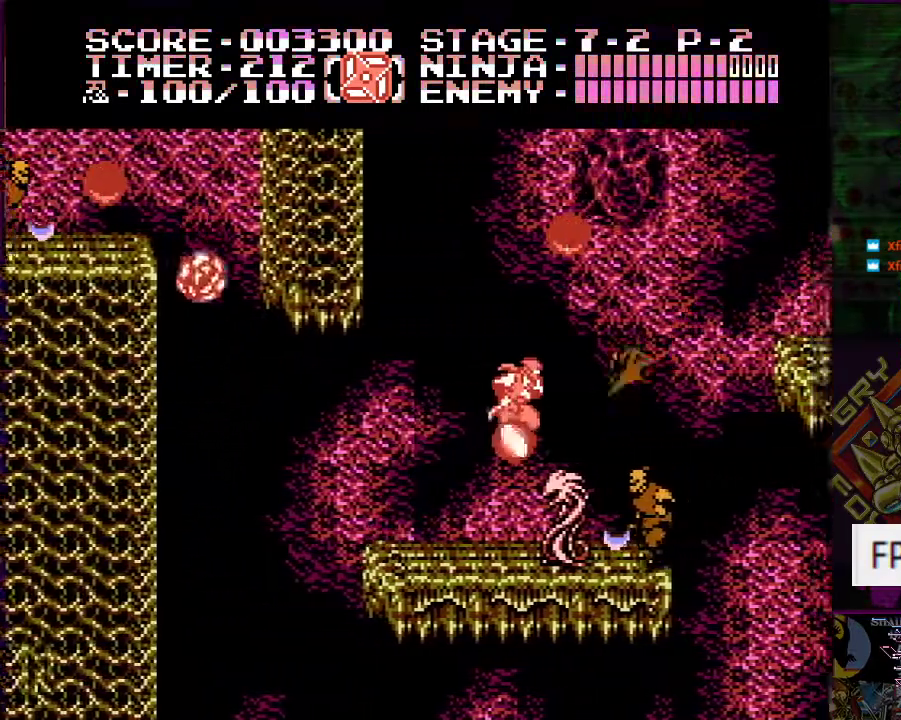
{"buttons": ["DPAD_RIGHT"], "events": [[84, "DPAD_RIGHT", "up"], [150, "B", "down"], [267, "B", "up"], [417, "DPAD_RIGHT", "down"], [484, "DPAD_UP", "up"]]}
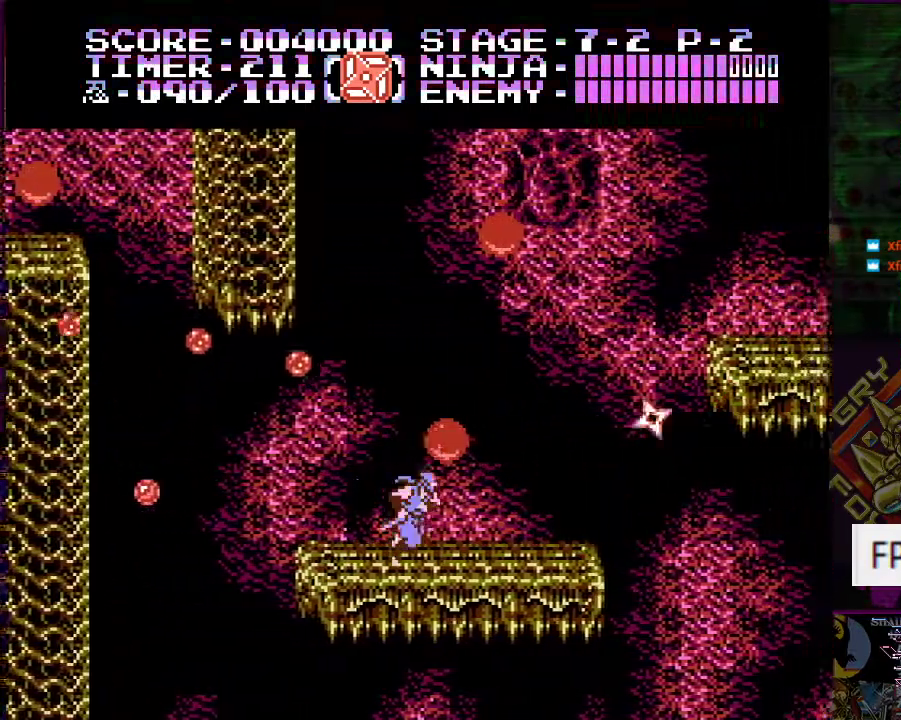
{"buttons": [], "events": [[83, "DPAD_RIGHT", "up"], [150, "A", "down"], [267, "DPAD_RIGHT", "down"], [267, "DPAD_UP", "down"], [350, "DPAD_RIGHT", "up"], [350, "DPAD_UP", "up"], [450, "A", "up"]]}
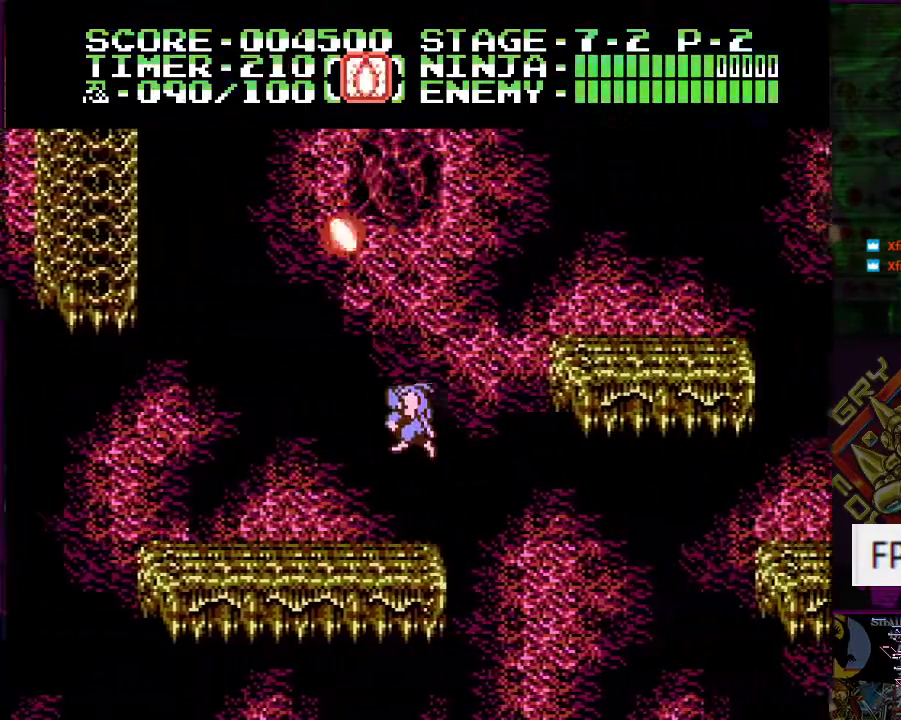
{"buttons": ["DPAD_LEFT"], "events": [[50, "DPAD_LEFT", "down"]]}
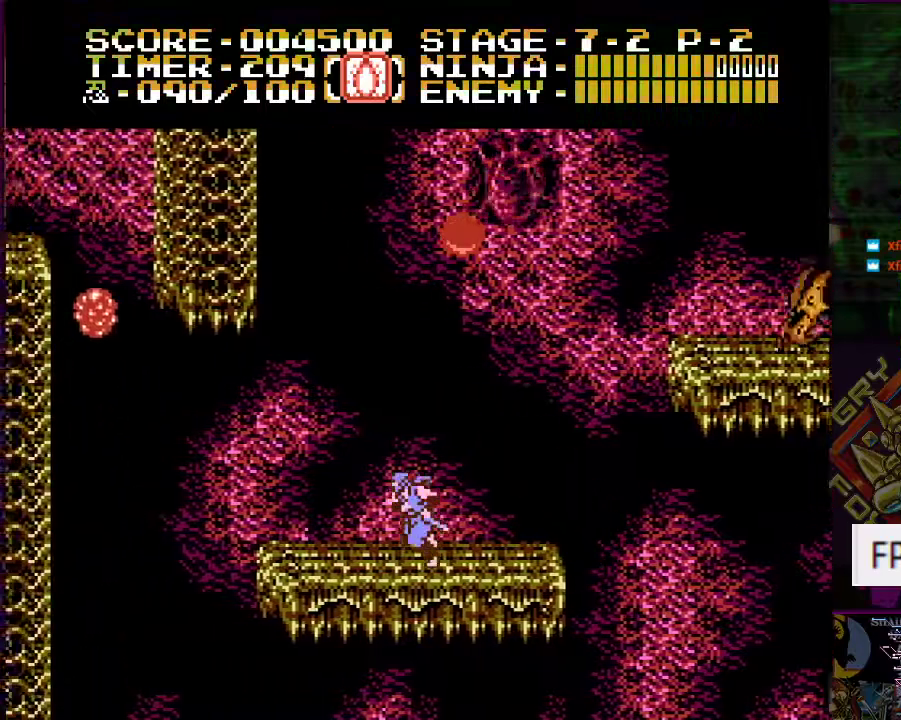
{"buttons": ["B"], "events": [[183, "DPAD_LEFT", "up"], [367, "DPAD_RIGHT", "down"], [467, "B", "down"], [500, "DPAD_RIGHT", "up"]]}
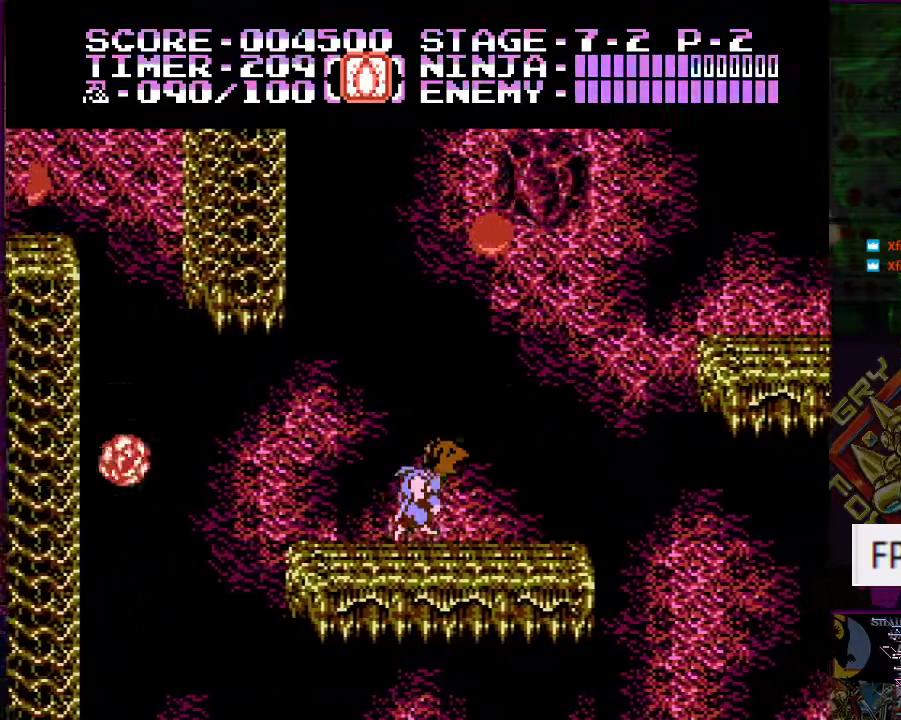
{"buttons": ["DPAD_RIGHT"], "events": [[100, "B", "up"], [167, "DPAD_RIGHT", "down"], [251, "DPAD_DOWN", "down"], [284, "DPAD_DOWN", "up"]]}